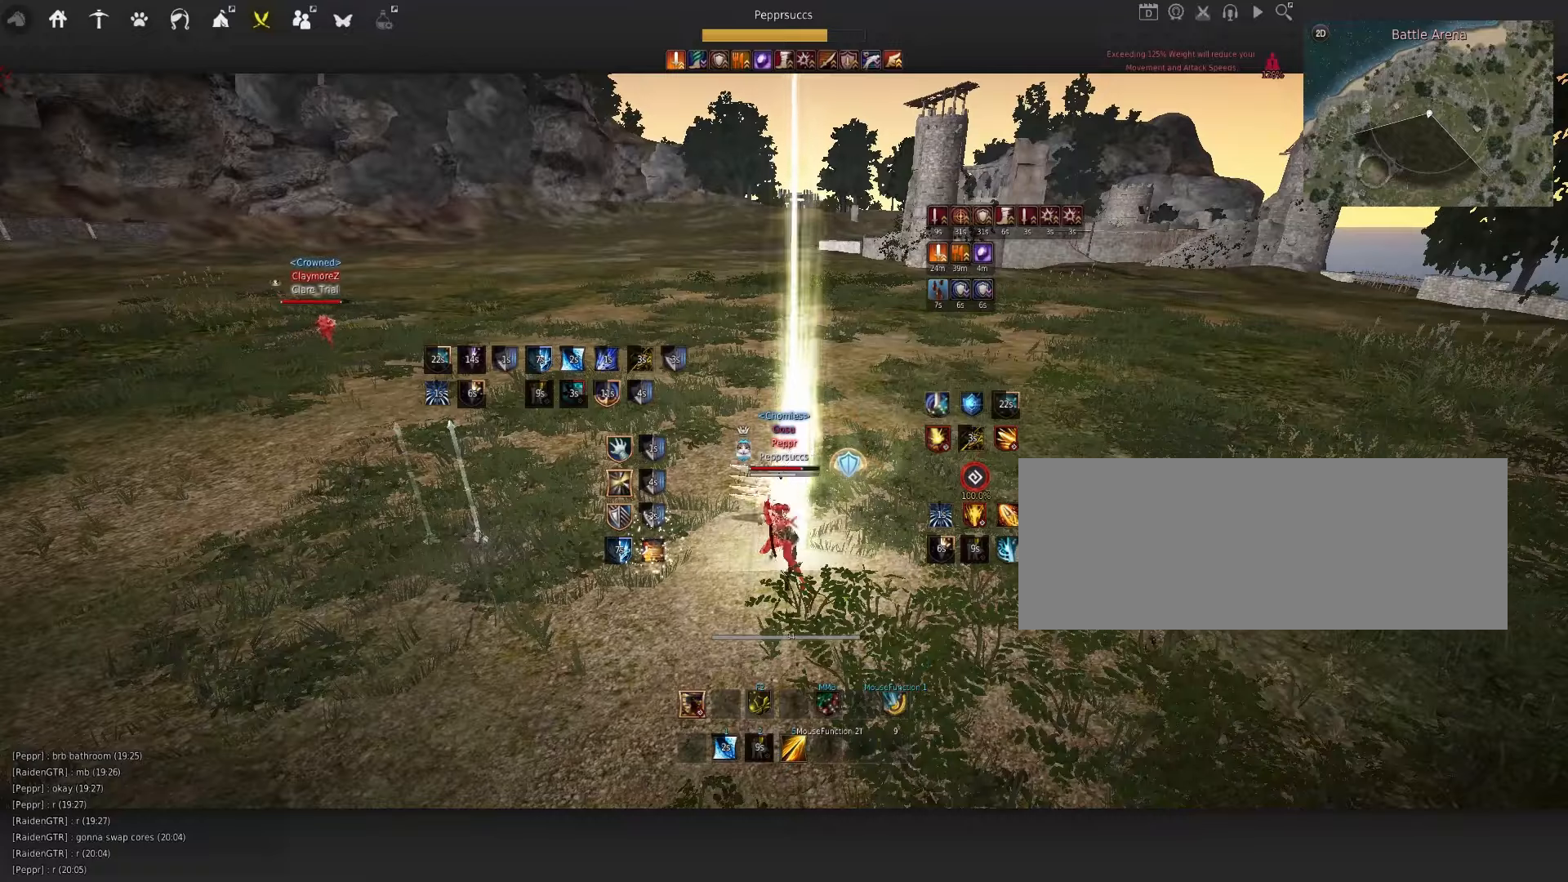
Gameplay with keyboard and mouse; each line is a JSON object with the keys and mouse buttons held at the frame after it. "events" lists presses ("down") and releases ("up") of "a", "c", "d", "e", "f", "q", "s", "shift", "space", "tab", "w", "x", "z", "mouse_left" and "mouse_right" between this image and that frame as [ms after this image, input, new state], when the widget could be followed in between. "mouse_left", "mouse_right" = the "left", "right" buttons of the "mouse" list. No other keys are recorded. Mouse movement is not recorded.
{"keys": ["d", "q"], "mouse": [], "events": [[67, "mouse_left", "up"], [367, "d", "down"], [417, "q", "down"]]}
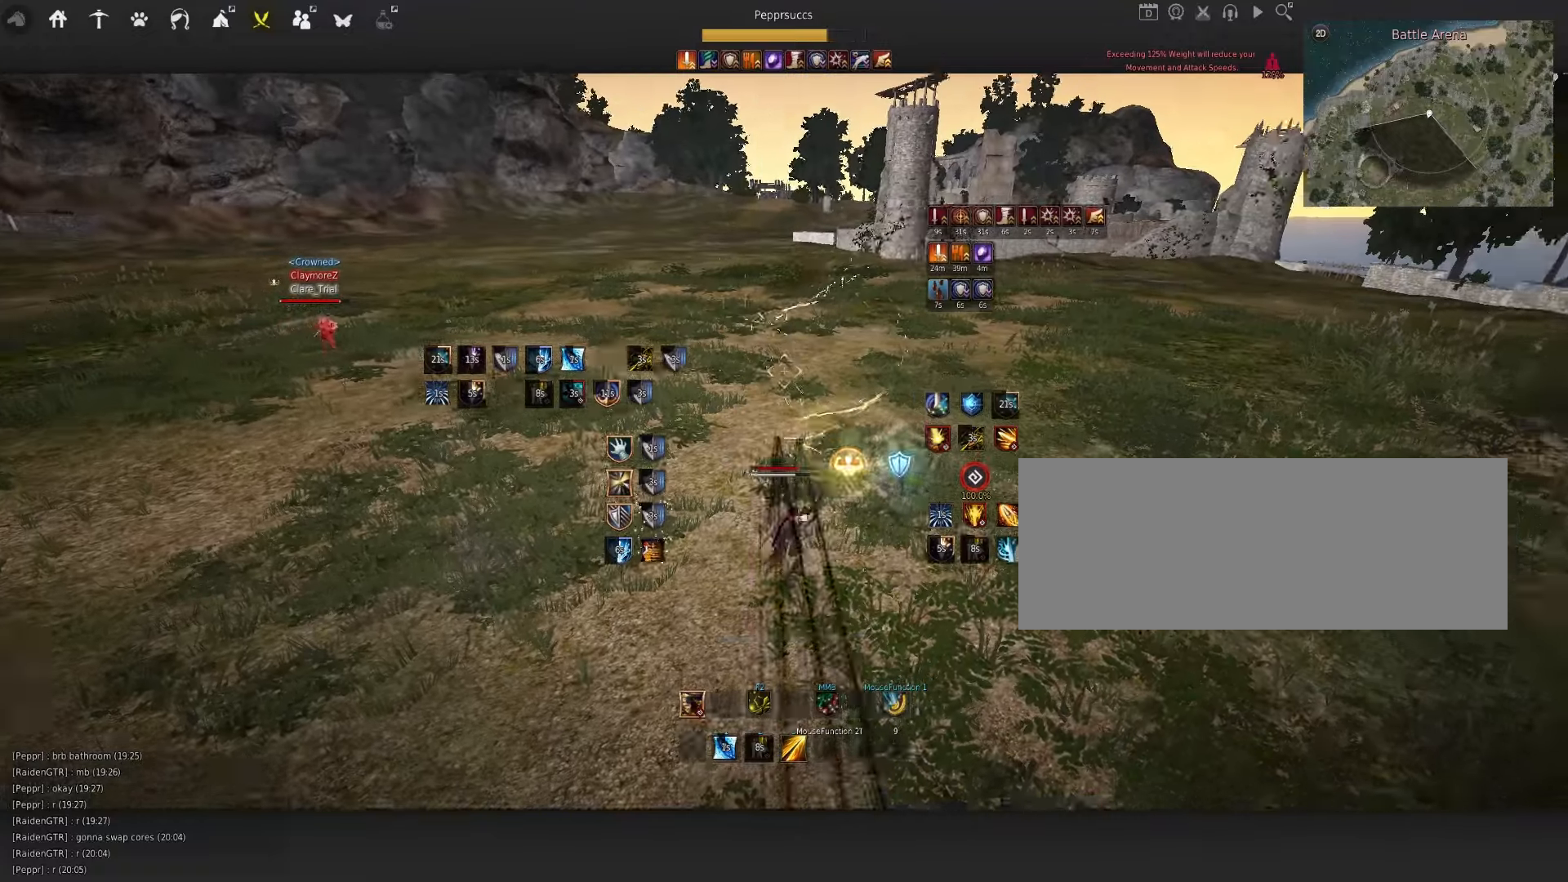
{"keys": [], "mouse": [], "events": [[134, "d", "up"], [350, "q", "up"]]}
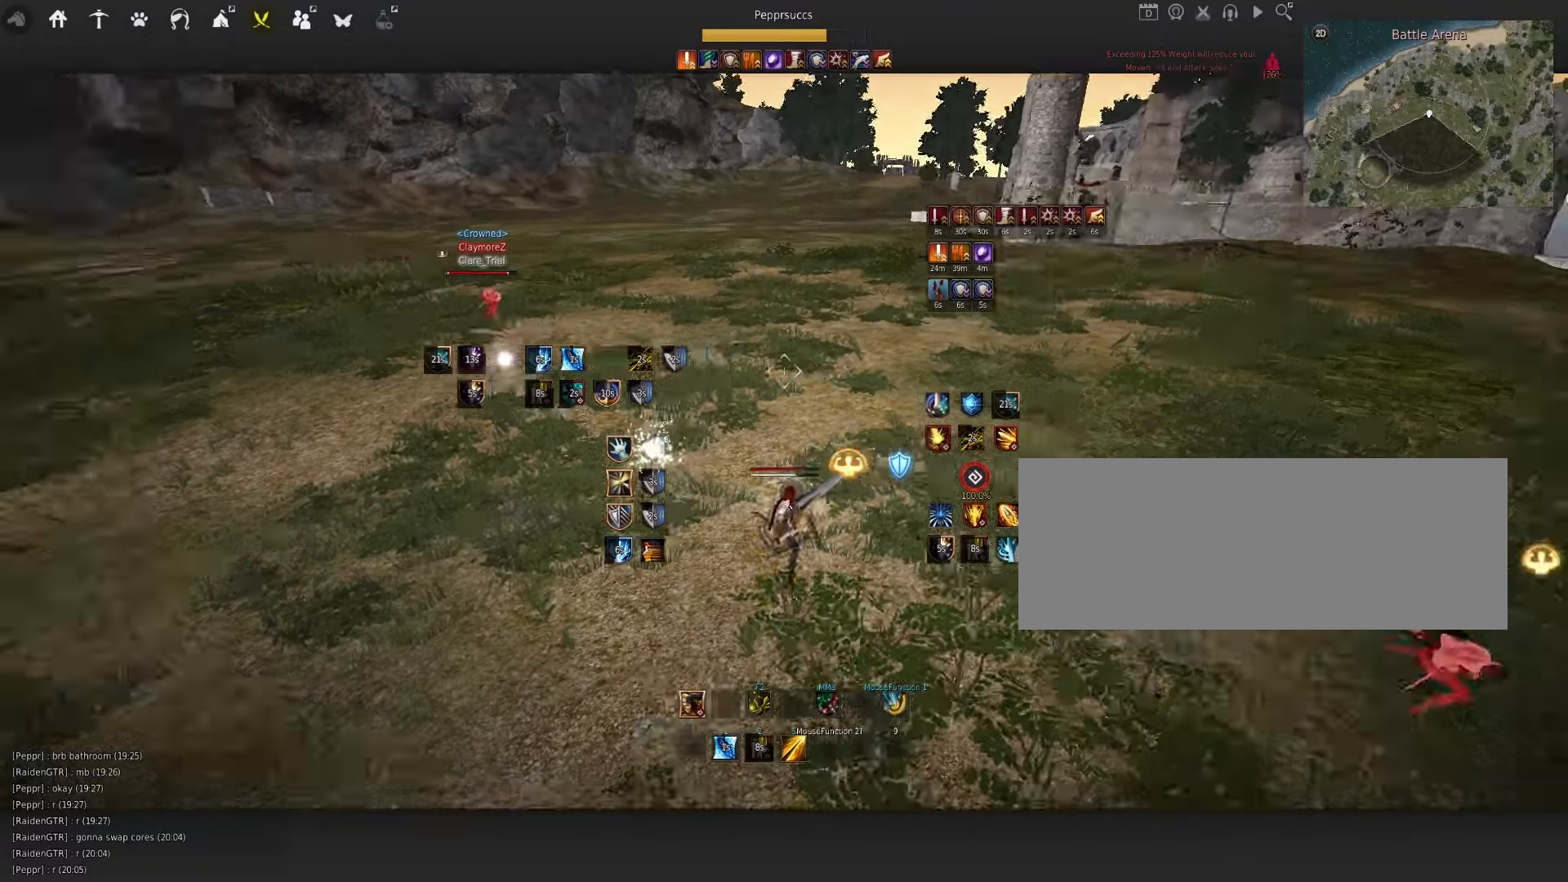
{"keys": ["d", "shift"], "mouse": [], "events": [[67, "shift", "down"], [84, "s", "down"], [217, "s", "up"], [250, "shift", "up"], [417, "shift", "down"], [467, "d", "down"]]}
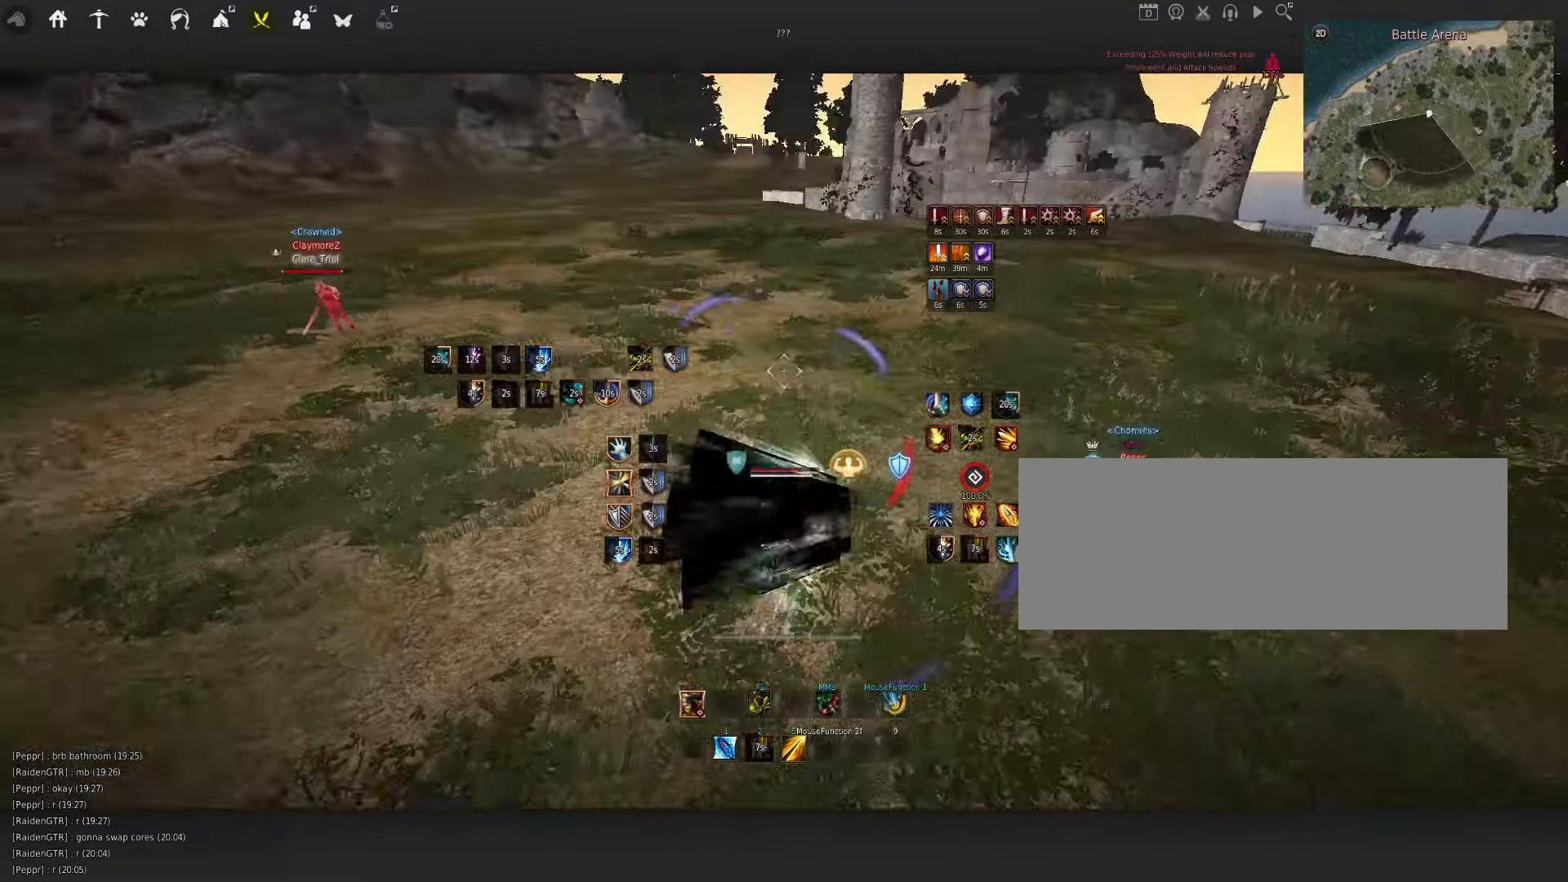
{"keys": ["w"], "mouse": [], "events": [[117, "d", "up"], [117, "shift", "up"], [300, "w", "down"]]}
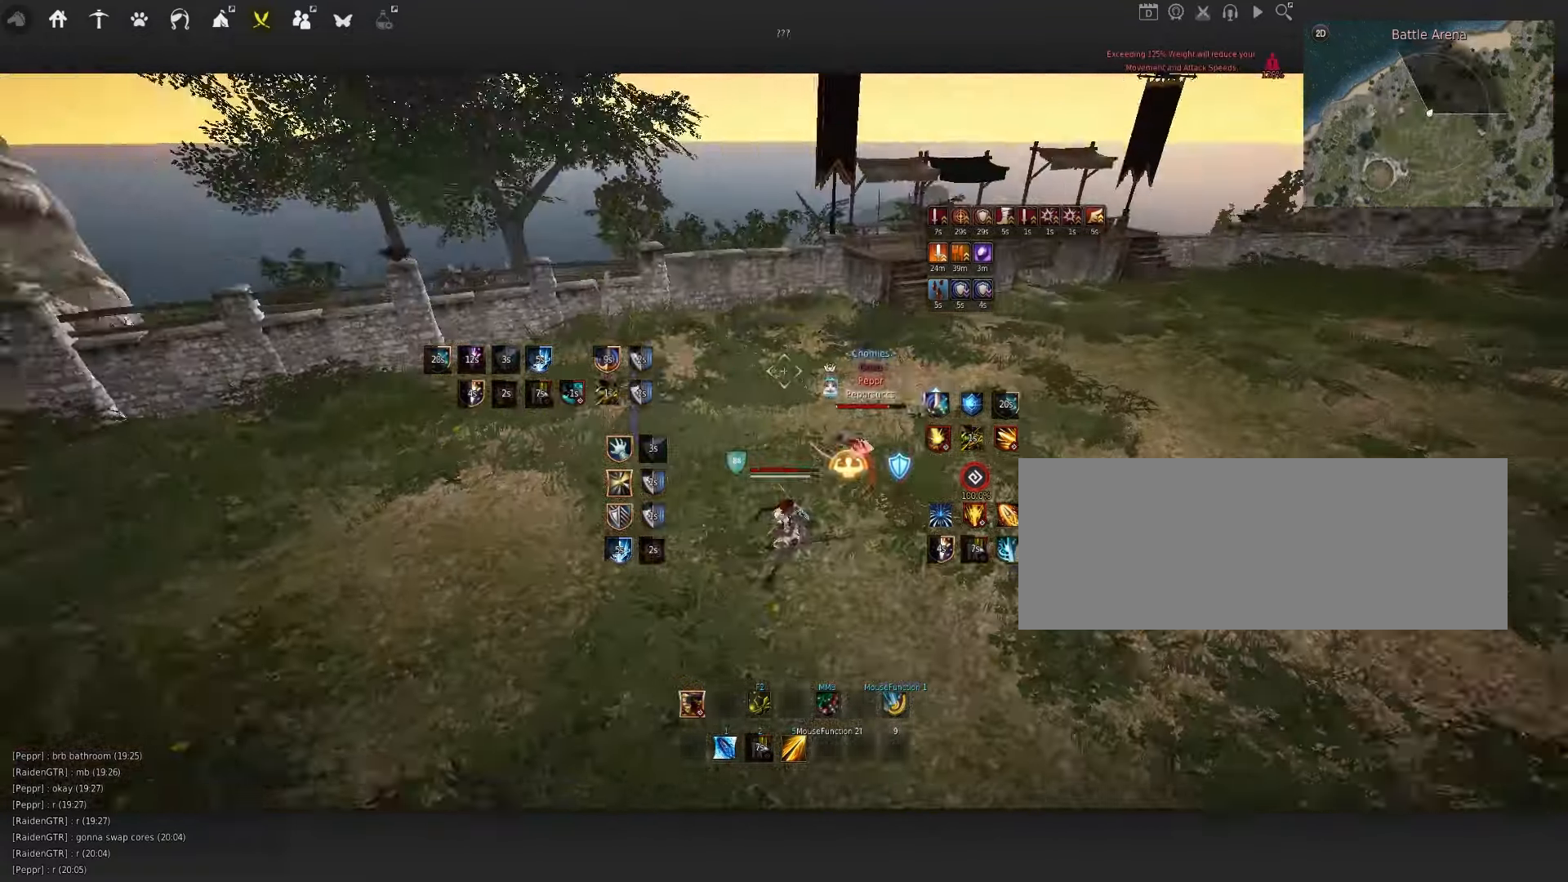
{"keys": ["w"], "mouse": ["left"], "events": [[84, "mouse_left", "down"]]}
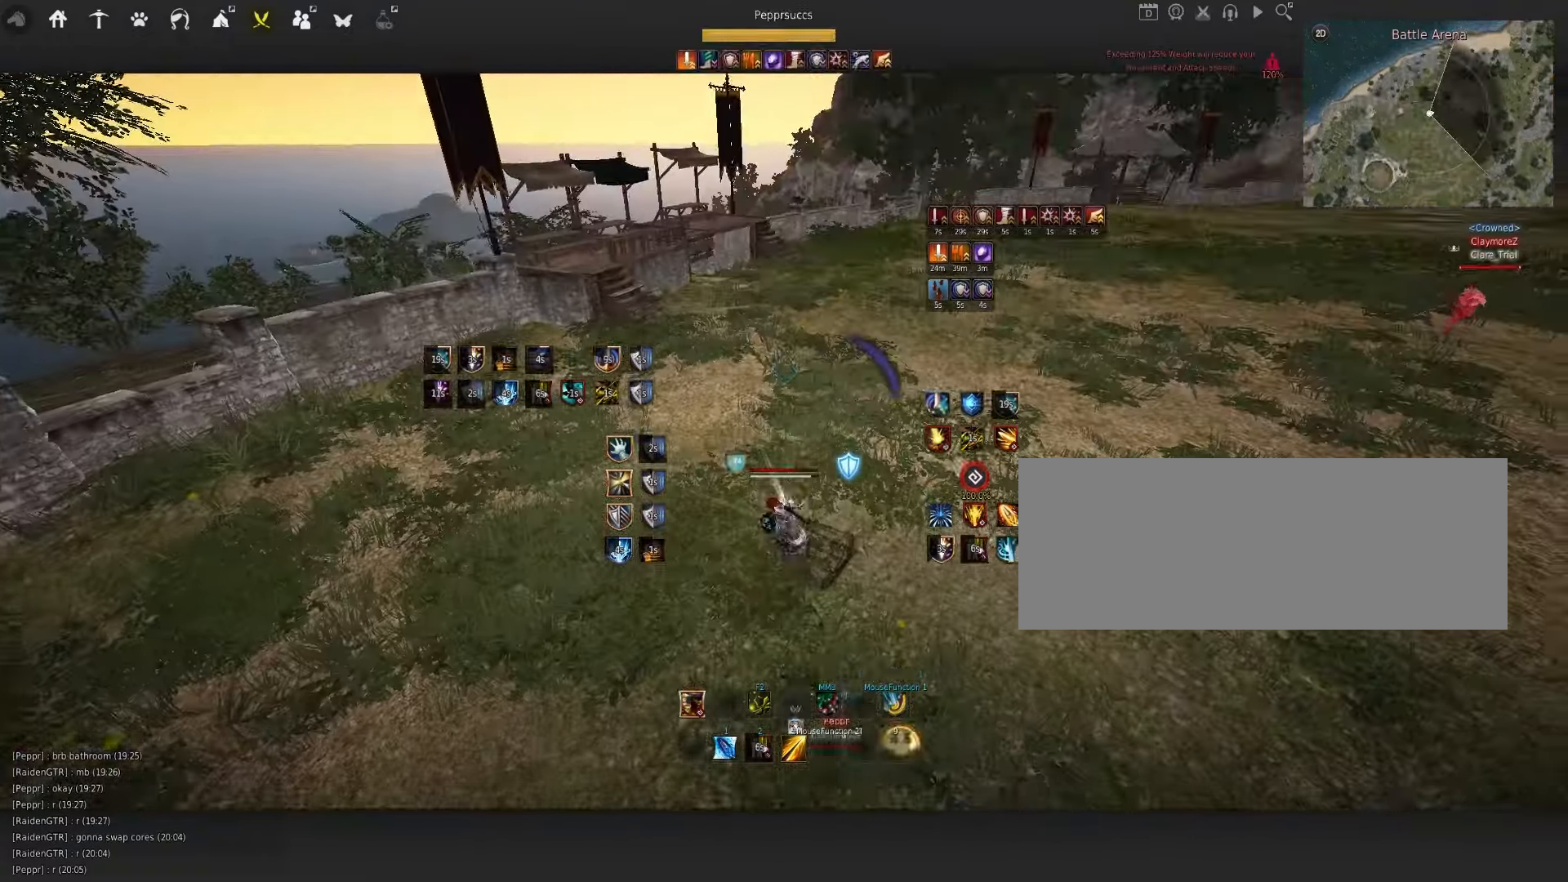
{"keys": [], "mouse": ["right"], "events": [[50, "w", "up"], [67, "mouse_left", "up"], [134, "a", "down"], [200, "mouse_right", "down"], [500, "a", "up"]]}
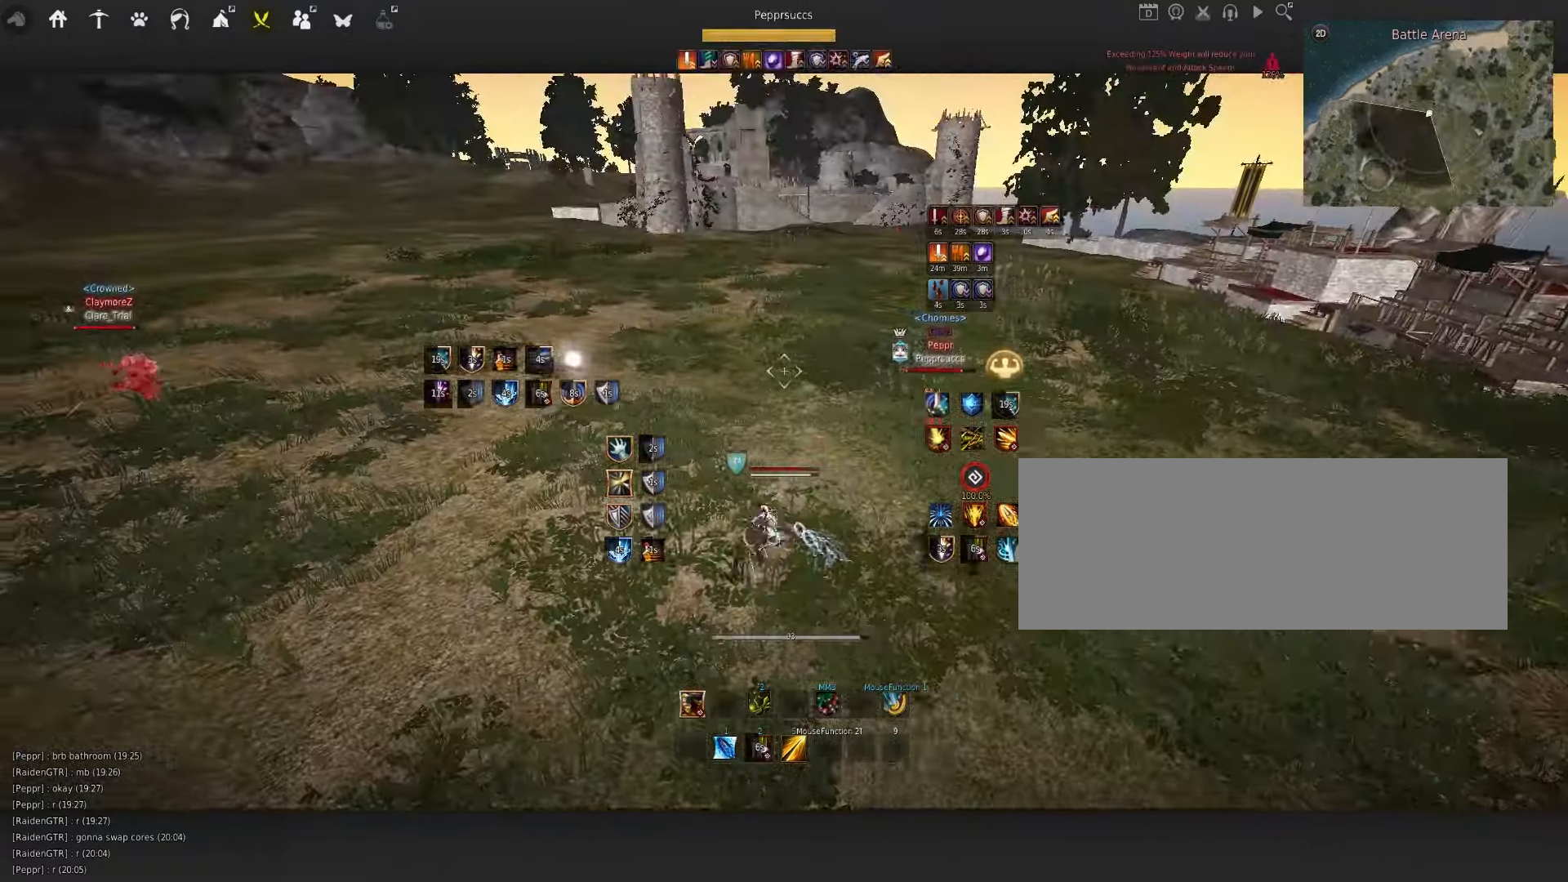
{"keys": ["w"], "mouse": [], "events": [[34, "mouse_right", "up"], [100, "space", "down"], [234, "shift", "down"], [234, "space", "up"], [234, "w", "down"], [400, "shift", "up"]]}
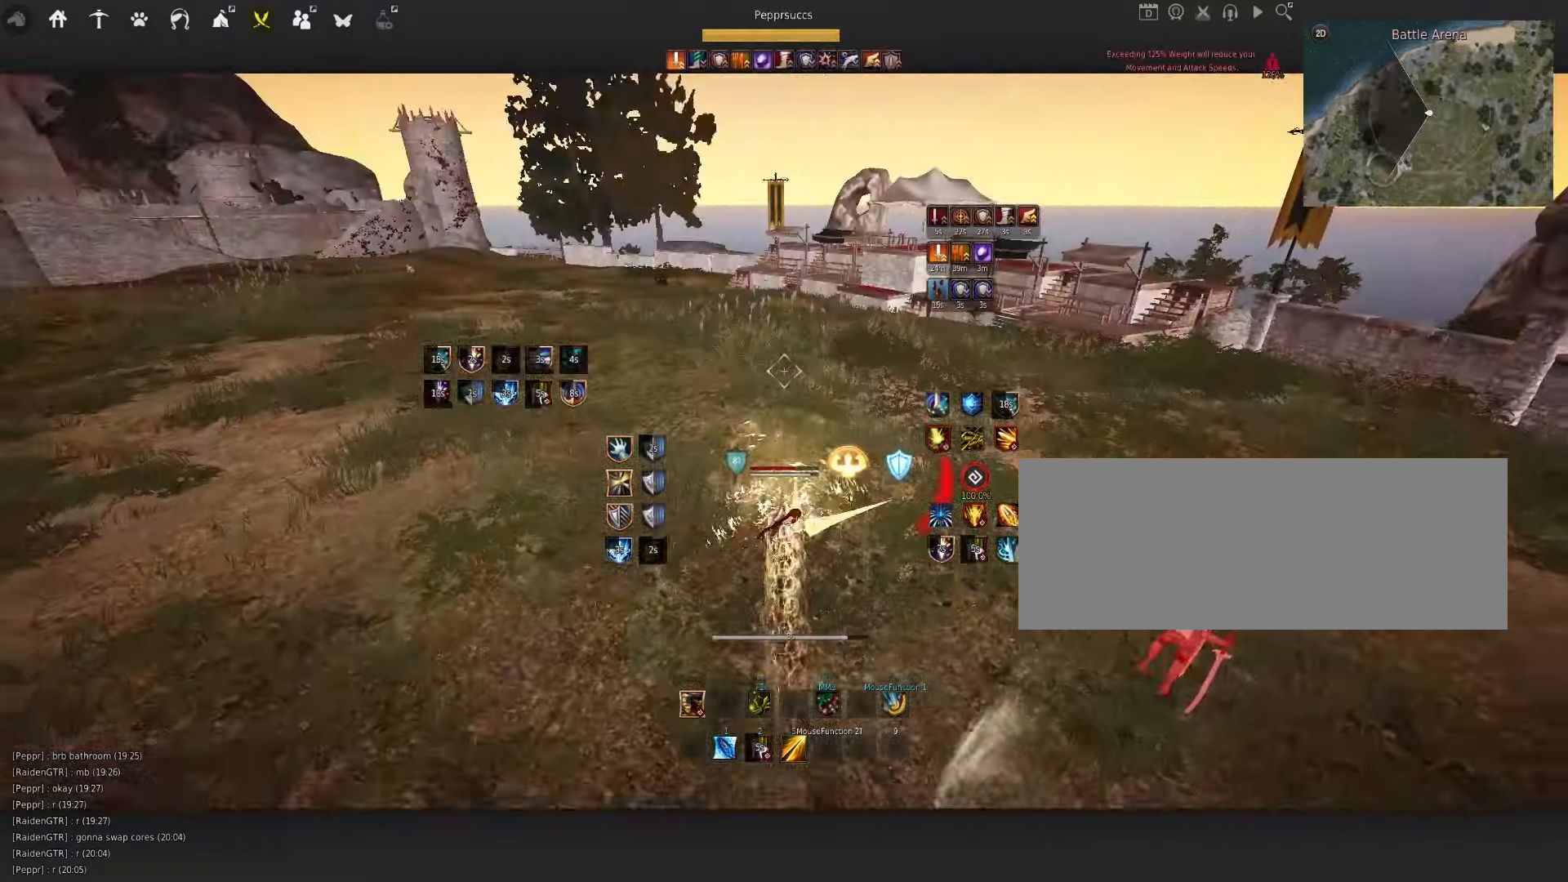
{"keys": [], "mouse": [], "events": [[50, "f", "down"], [217, "f", "up"], [267, "w", "up"]]}
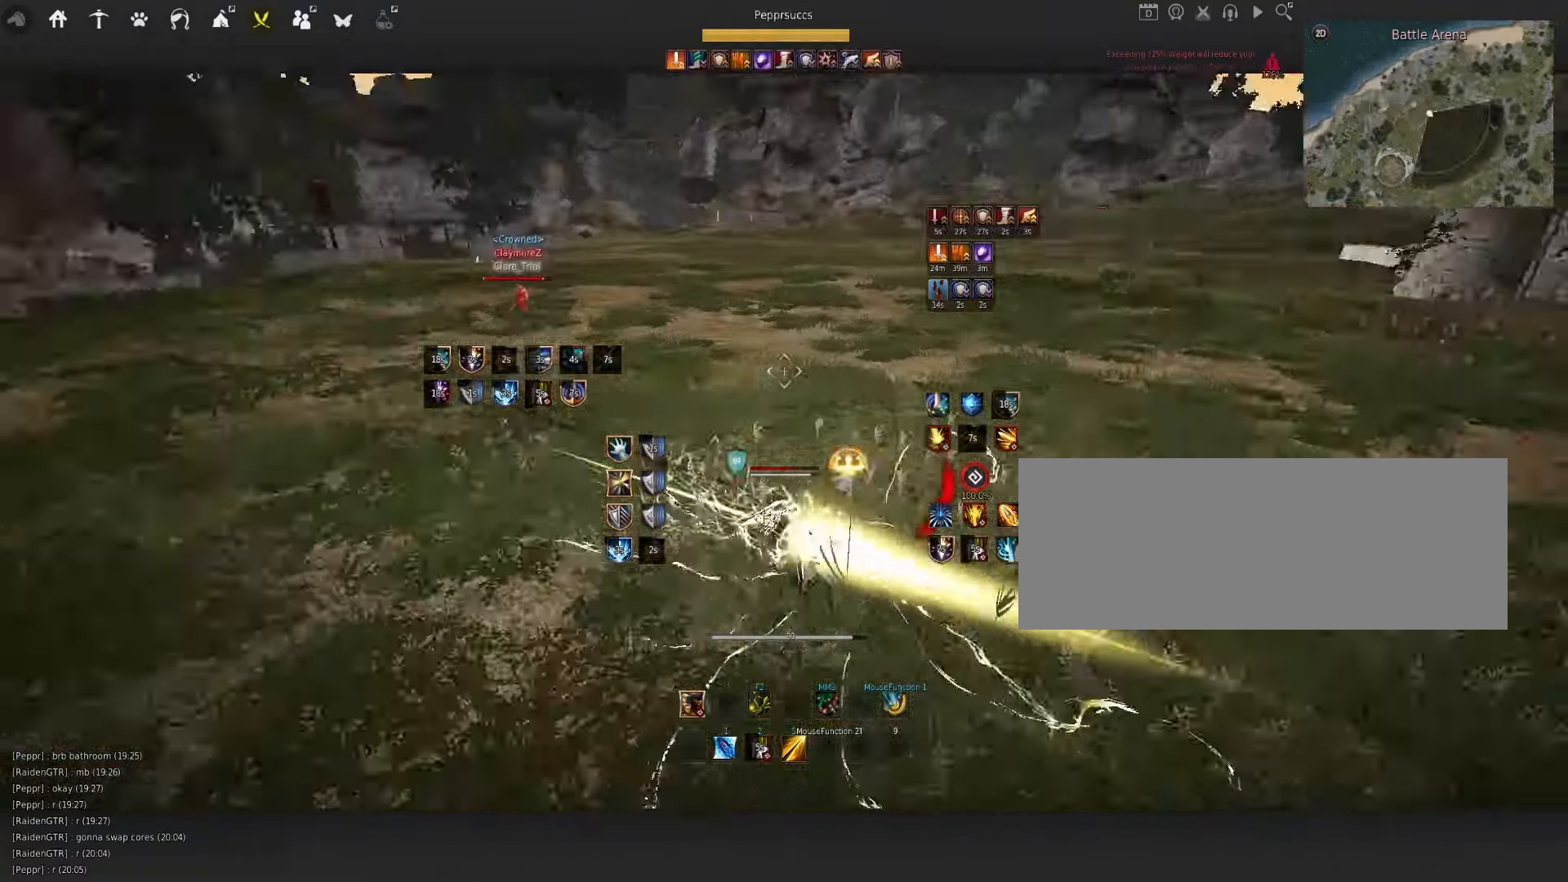
{"keys": [], "mouse": ["left"], "events": [[184, "d", "down"], [234, "mouse_left", "down"], [450, "d", "up"]]}
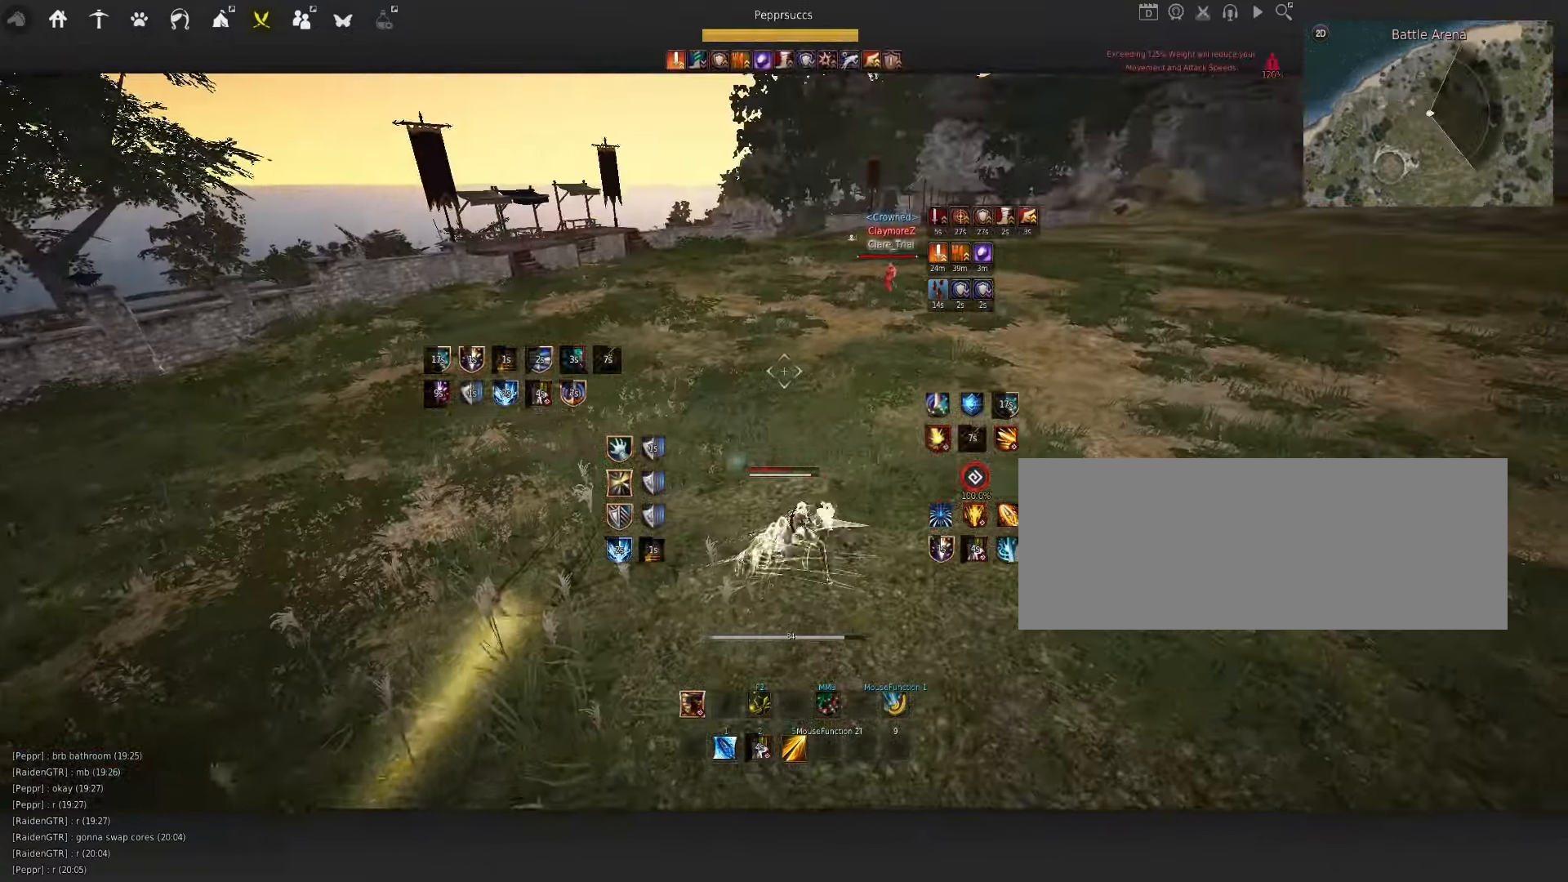
{"keys": [], "mouse": [], "events": [[50, "mouse_left", "up"], [134, "space", "down"], [267, "q", "down"], [300, "space", "up"], [400, "q", "up"]]}
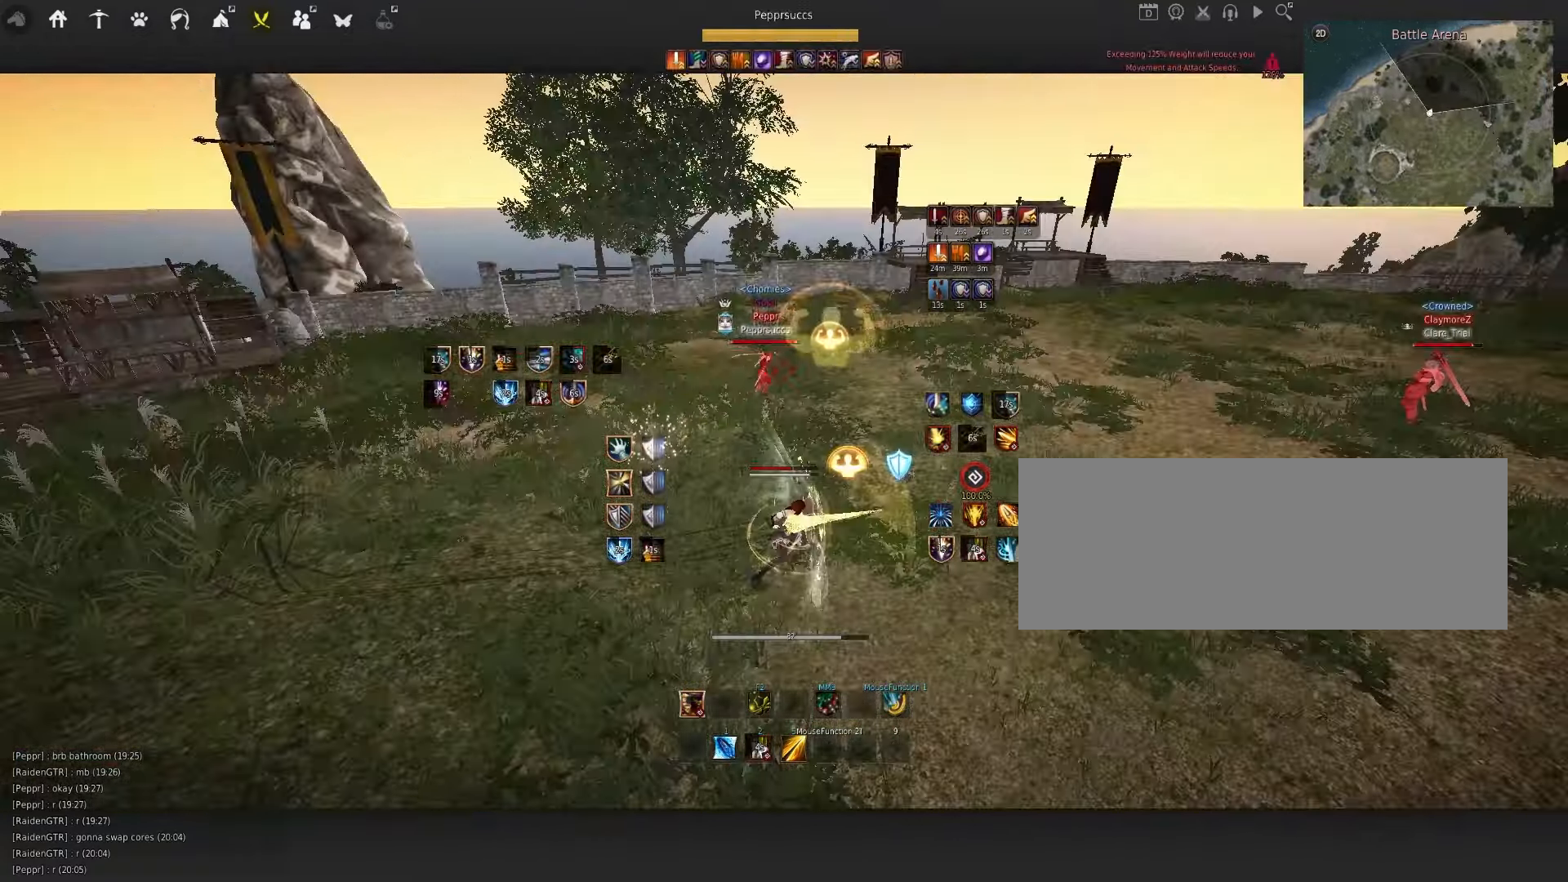
{"keys": [], "mouse": [], "events": [[50, "space", "down"], [200, "space", "up"]]}
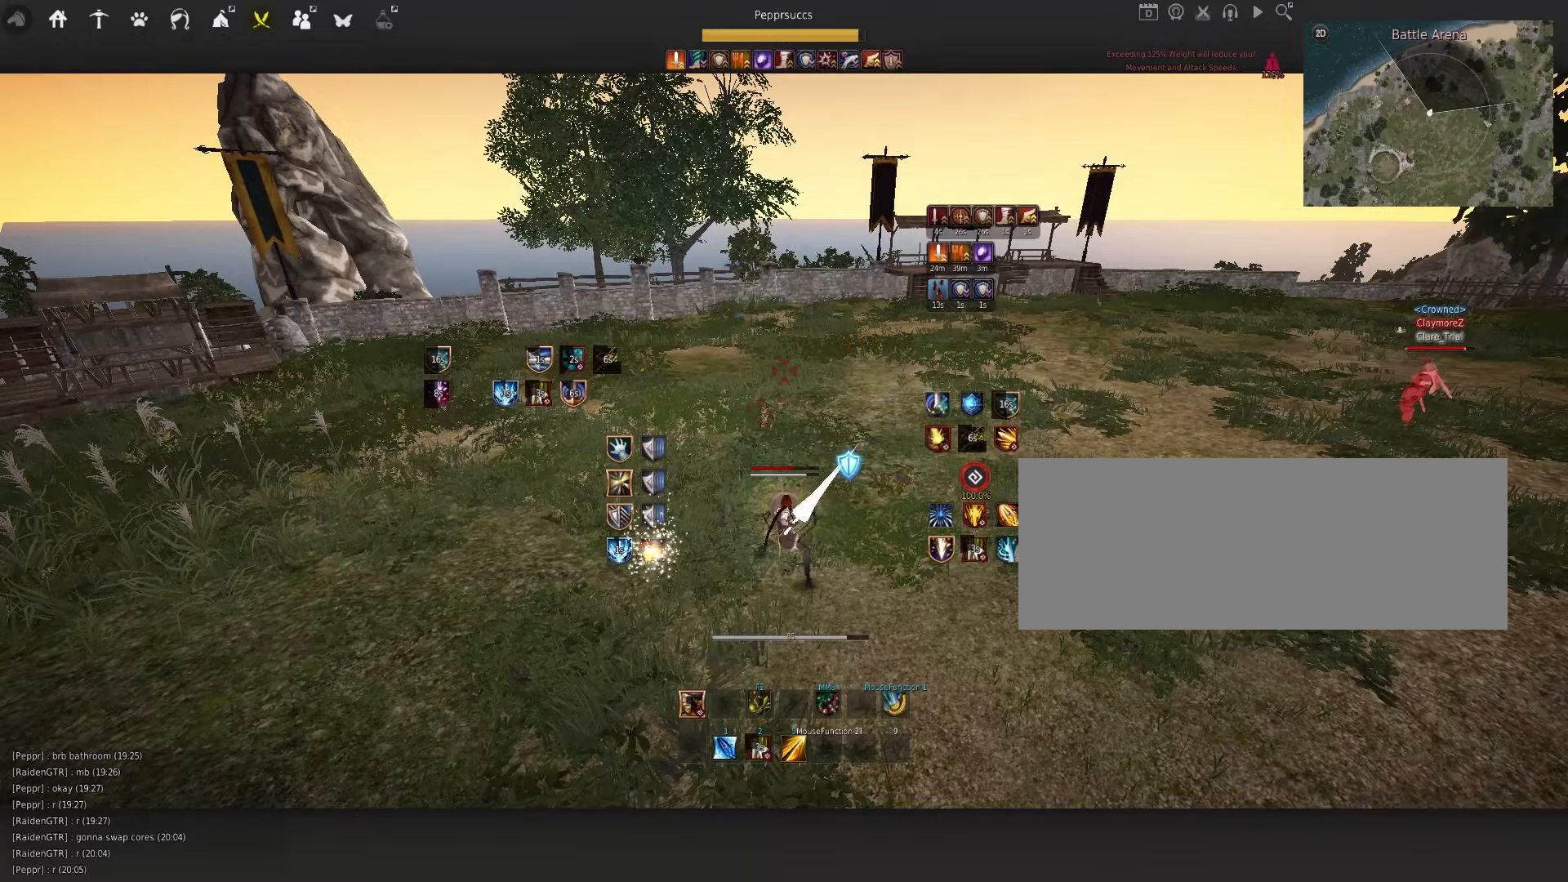
{"keys": [], "mouse": [], "events": []}
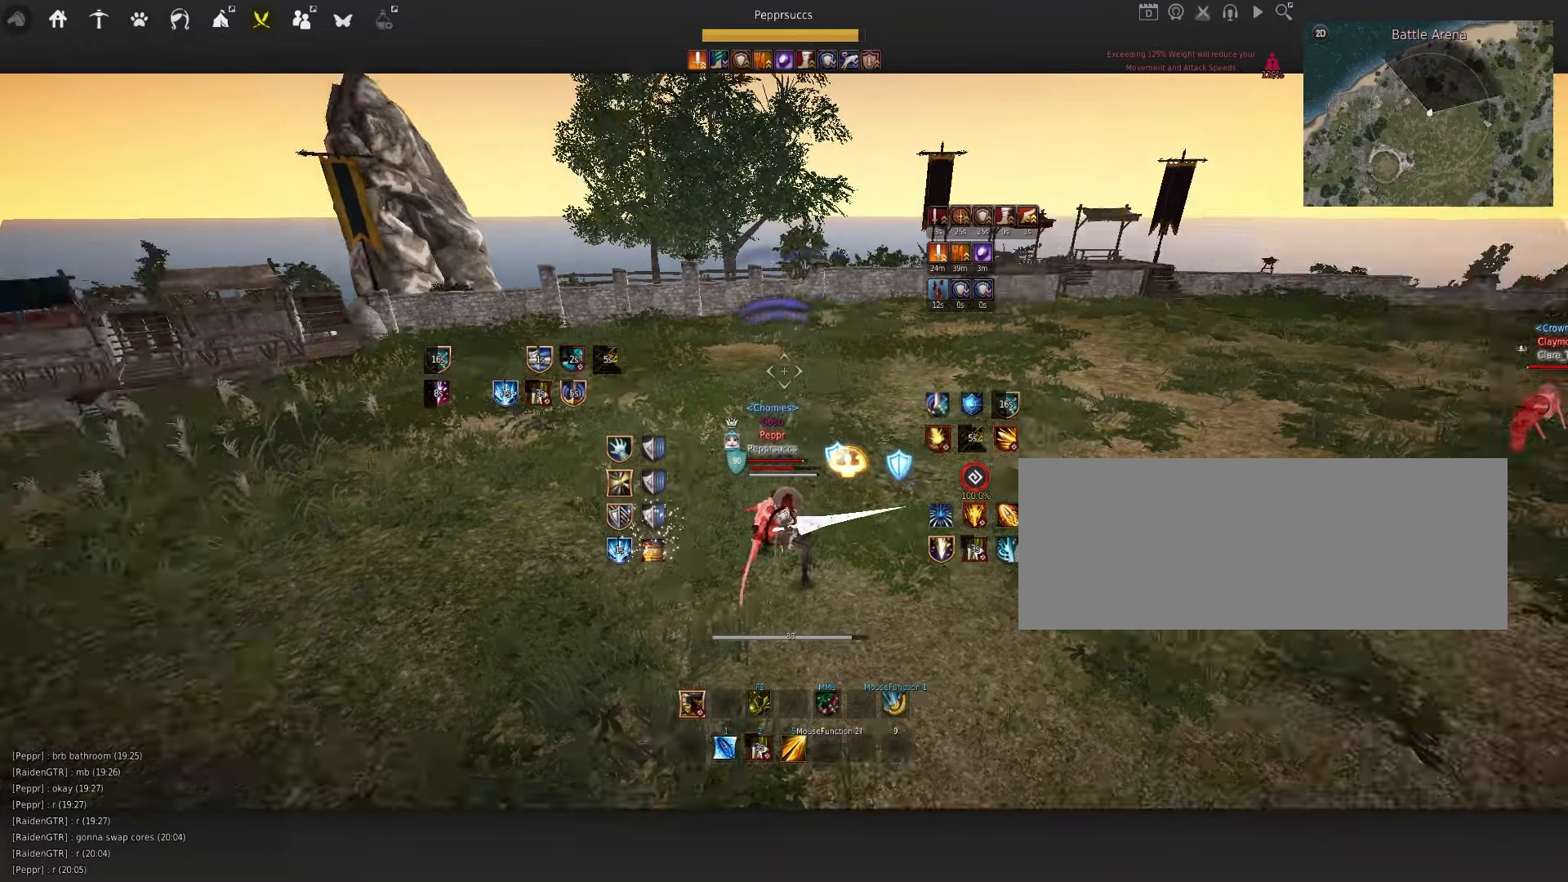
{"keys": ["s"], "mouse": ["left"], "events": [[83, "s", "down"], [83, "shift", "down"], [216, "shift", "up"], [233, "s", "up"], [250, "s", "down"], [350, "mouse_left", "down"]]}
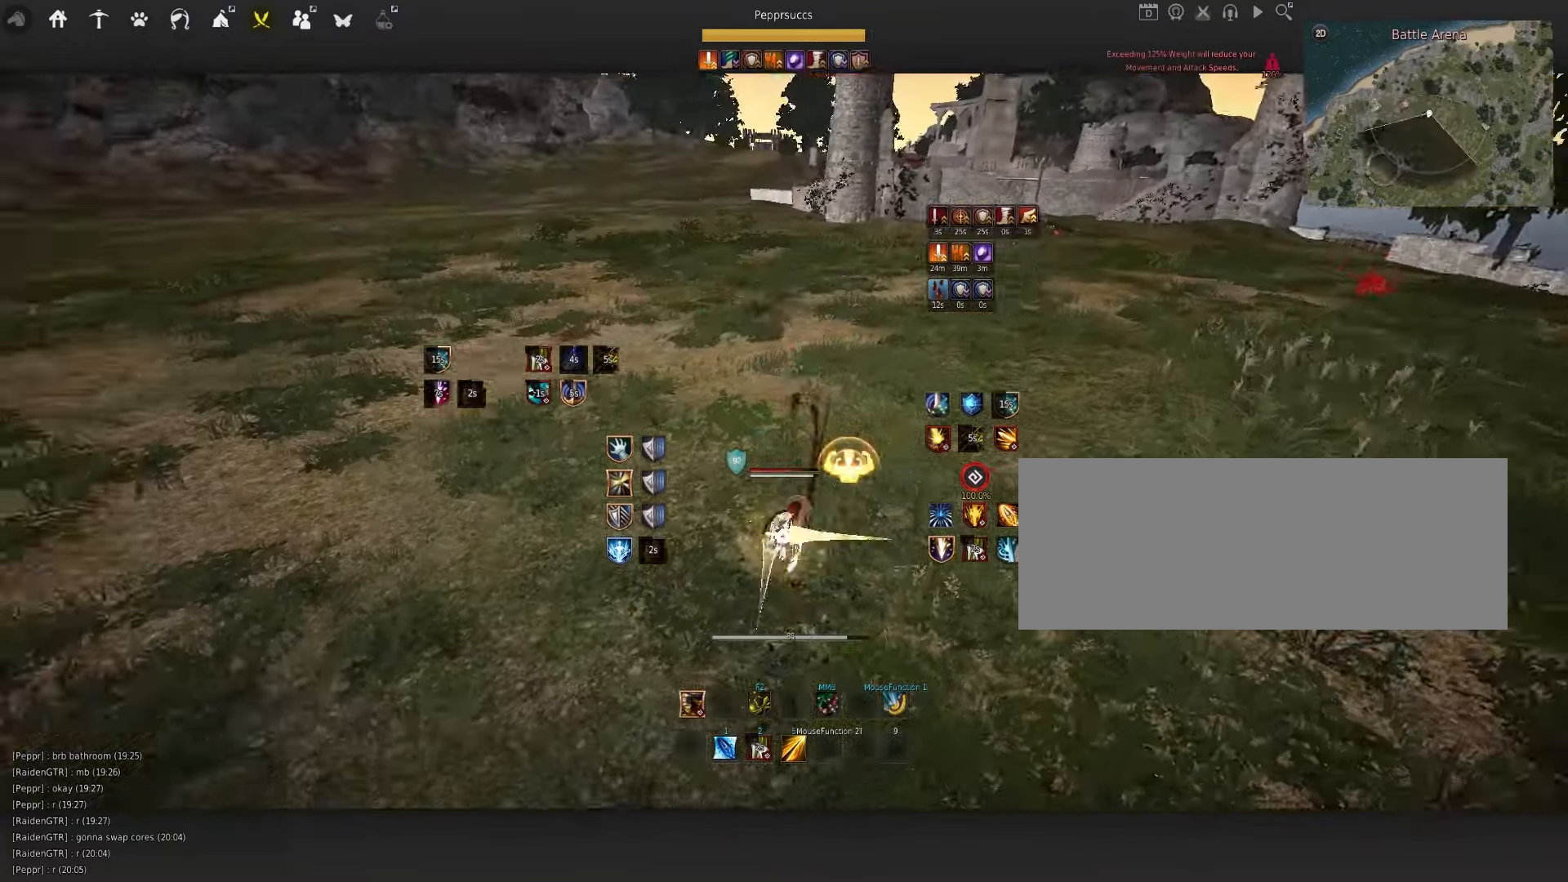
{"keys": ["s"], "mouse": ["left"], "events": []}
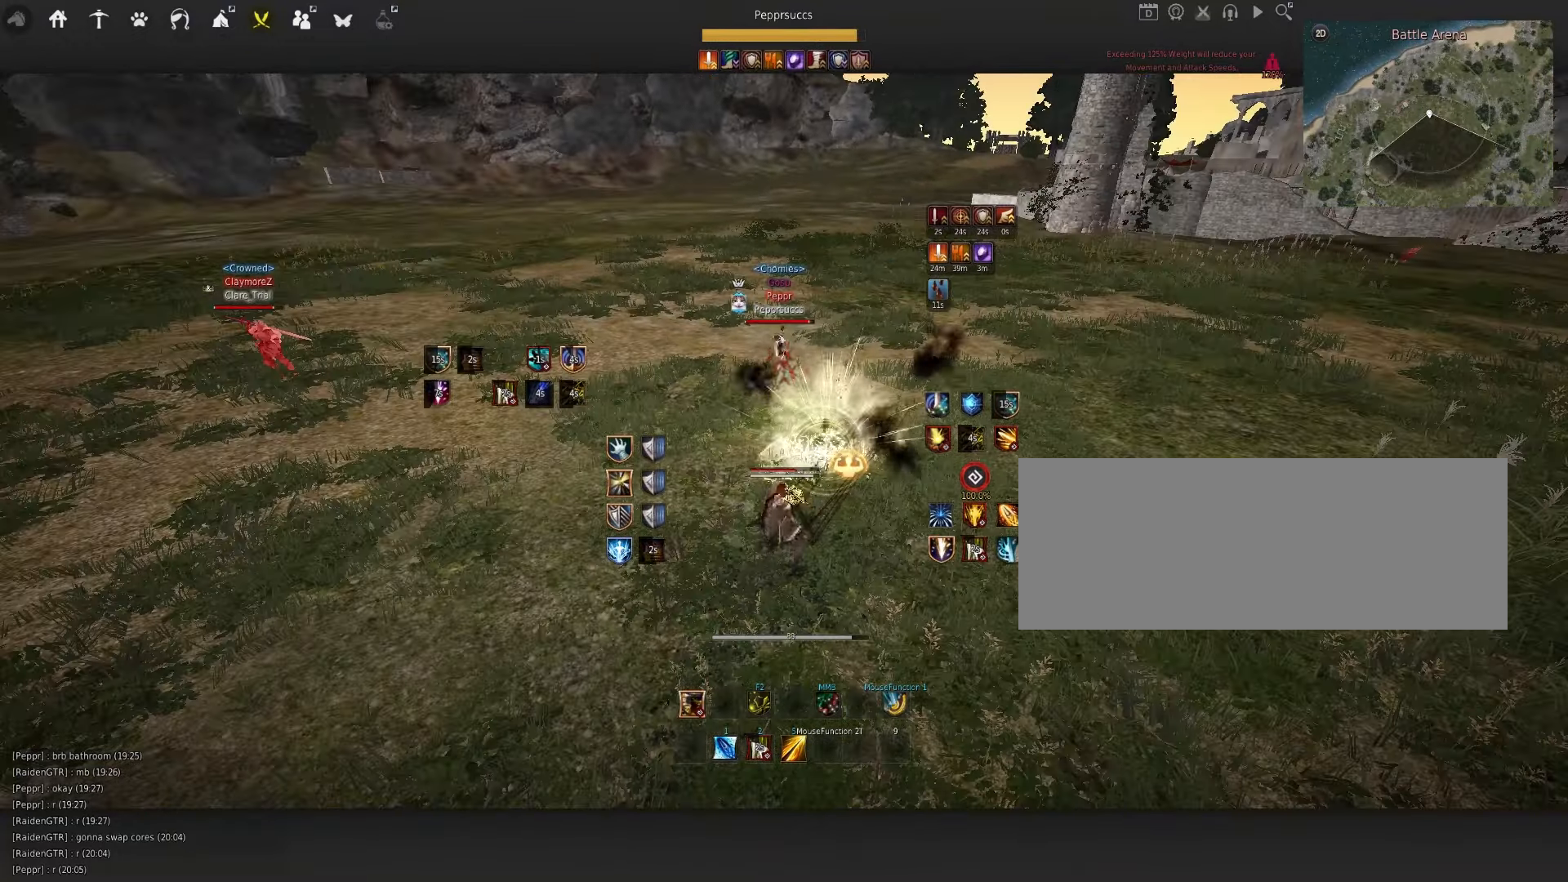
{"keys": [], "mouse": [], "events": [[433, "s", "up"], [450, "mouse_left", "up"]]}
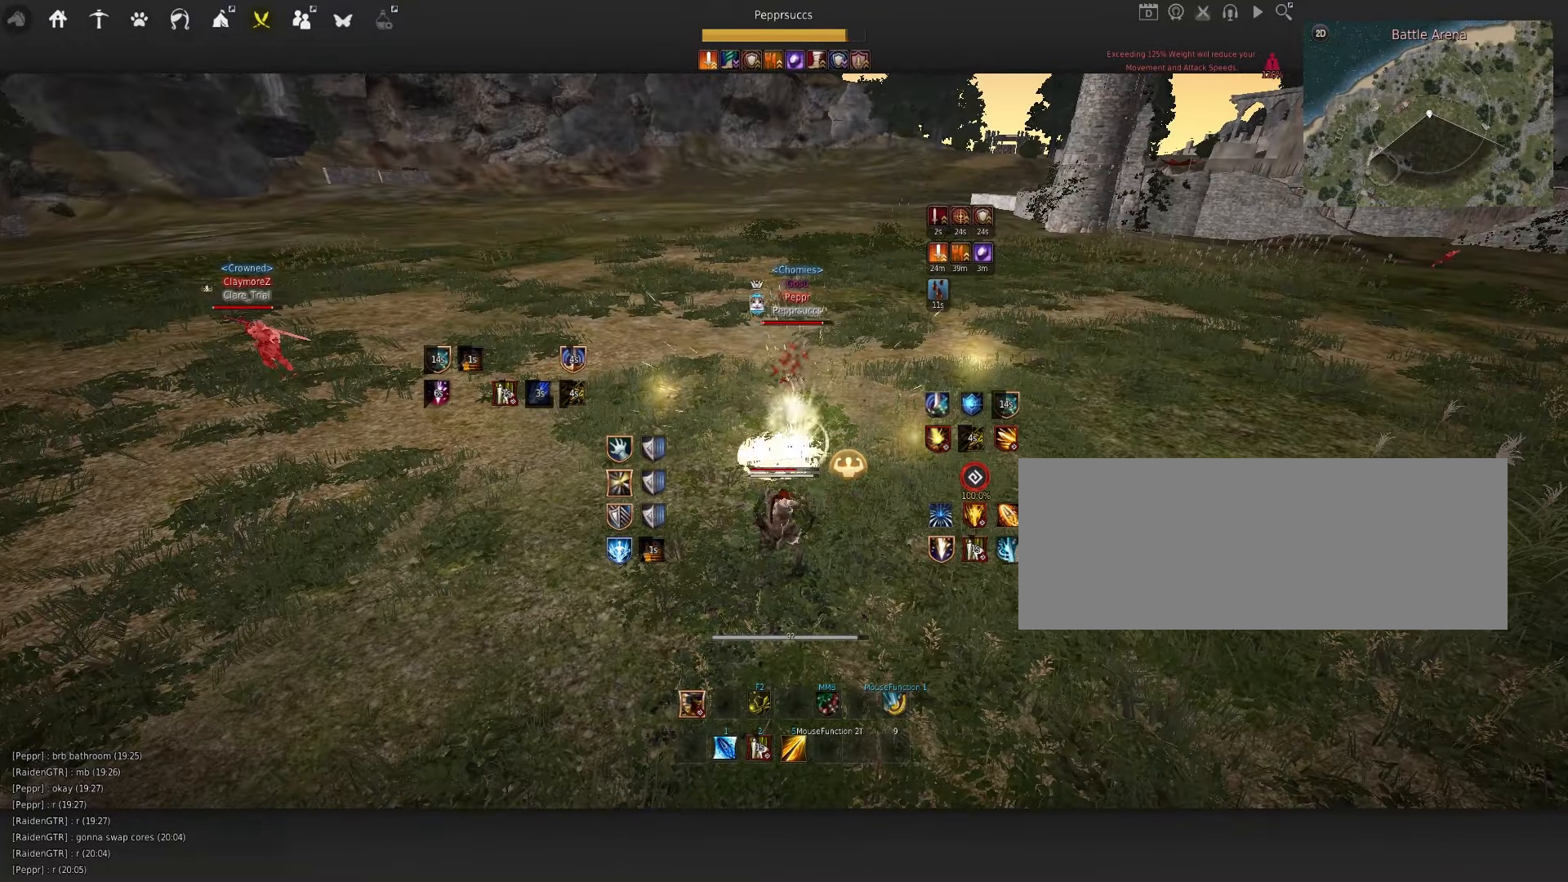
{"keys": [], "mouse": [], "events": [[50, "q", "down"], [133, "q", "up"], [233, "mouse_right", "down"], [466, "mouse_right", "up"]]}
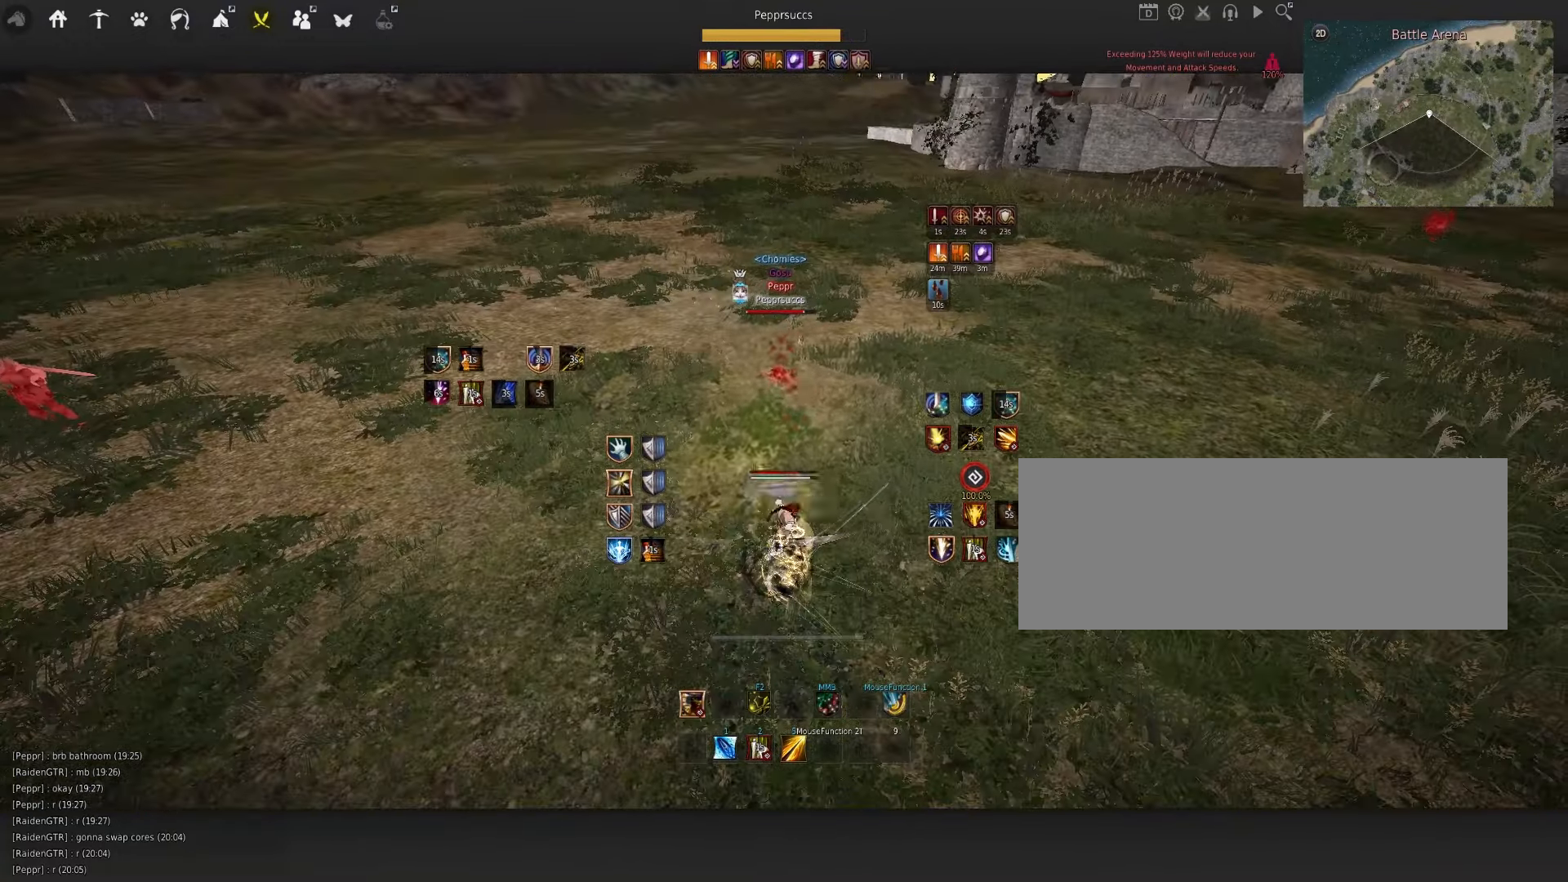
{"keys": [], "mouse": [], "events": [[150, "q", "down"], [216, "q", "up"]]}
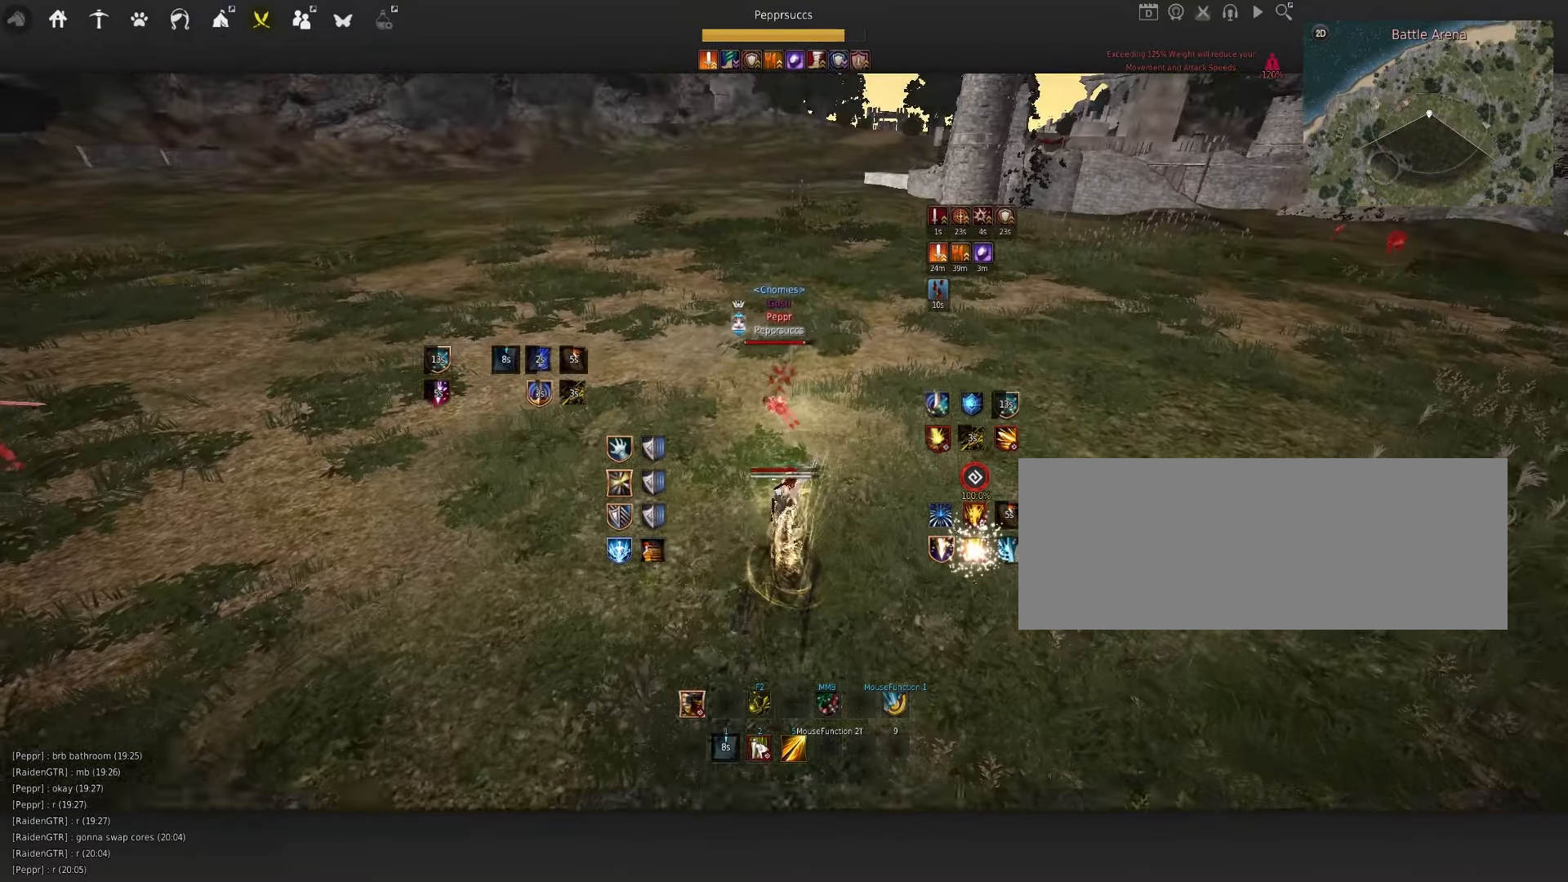
{"keys": ["shift"], "mouse": ["left"], "events": [[350, "space", "down"], [450, "space", "up"], [483, "shift", "down"], [500, "mouse_left", "down"]]}
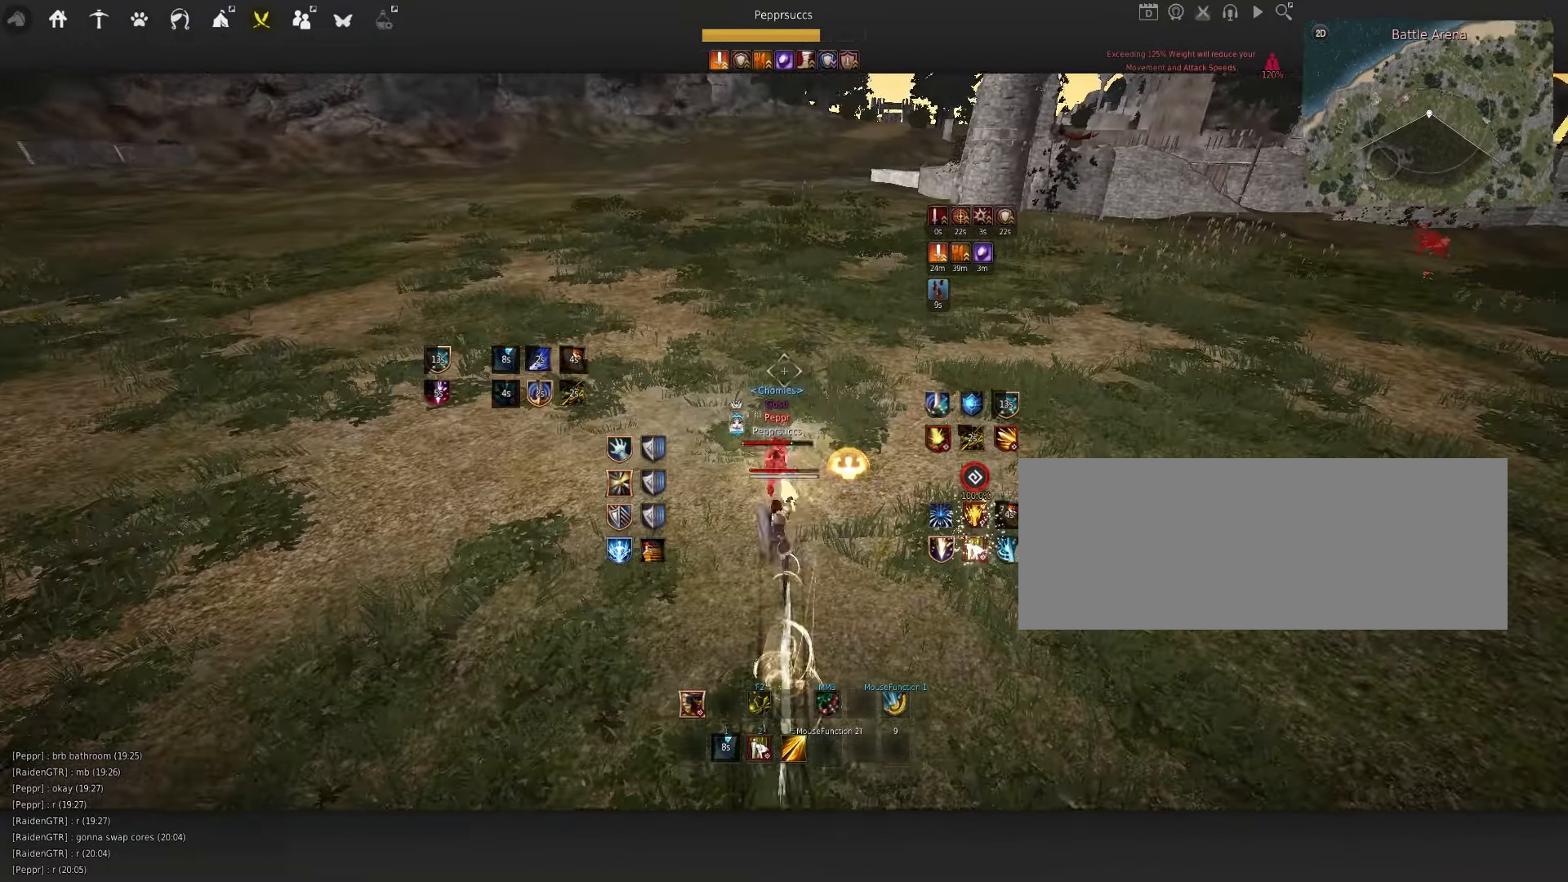
{"keys": ["w"], "mouse": ["right"], "events": [[150, "shift", "up"], [183, "mouse_left", "up"], [266, "w", "down"], [366, "mouse_right", "down"]]}
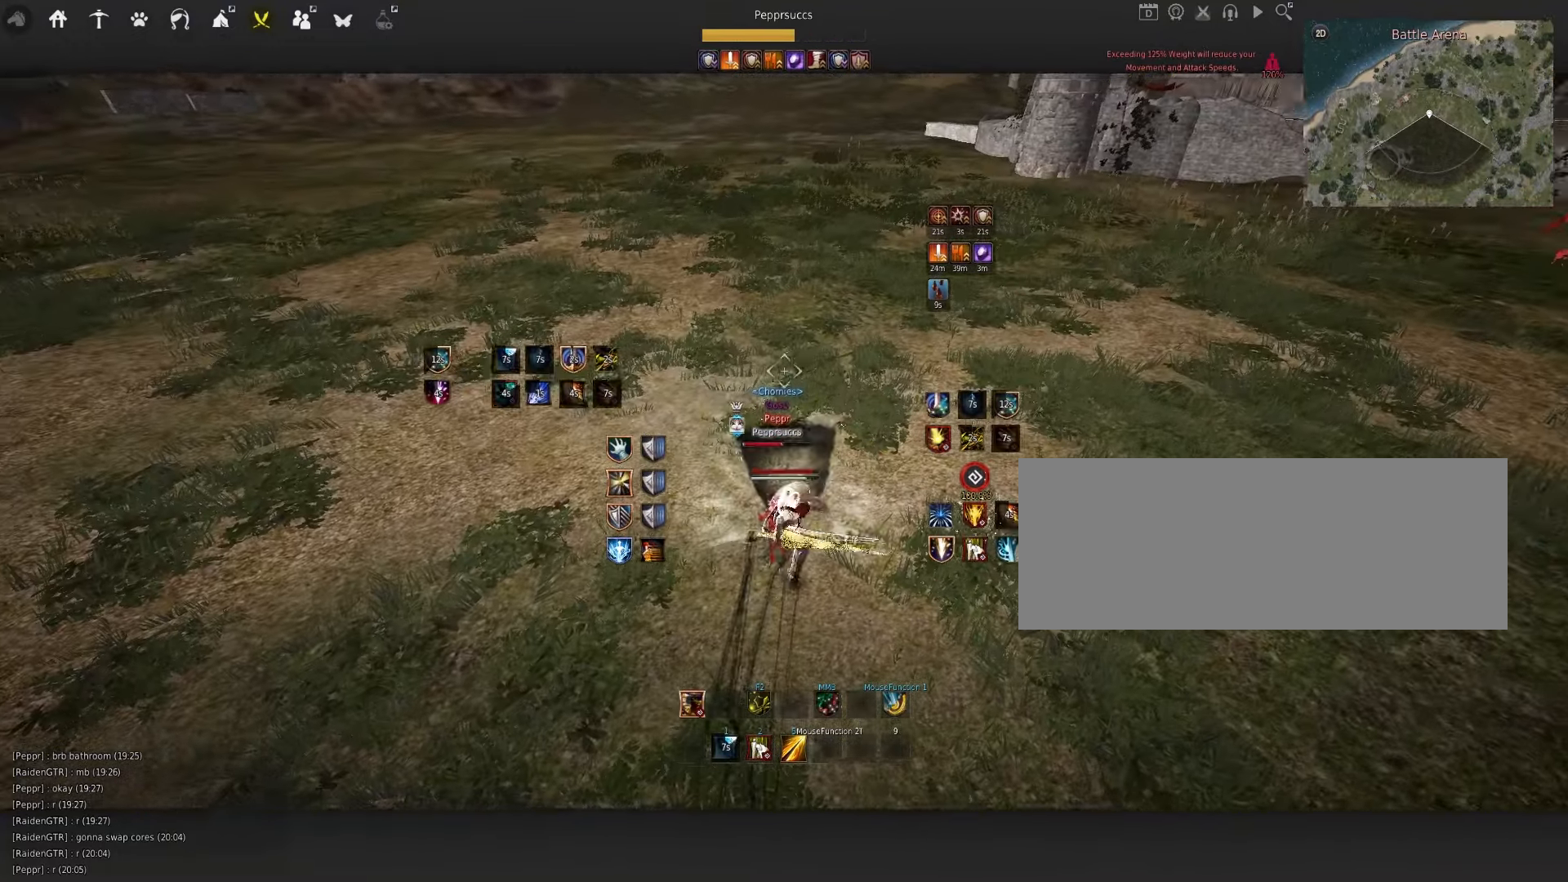
{"keys": ["q", "shift"], "mouse": [], "events": [[233, "mouse_right", "up"], [250, "w", "up"], [333, "q", "down"], [366, "shift", "down"]]}